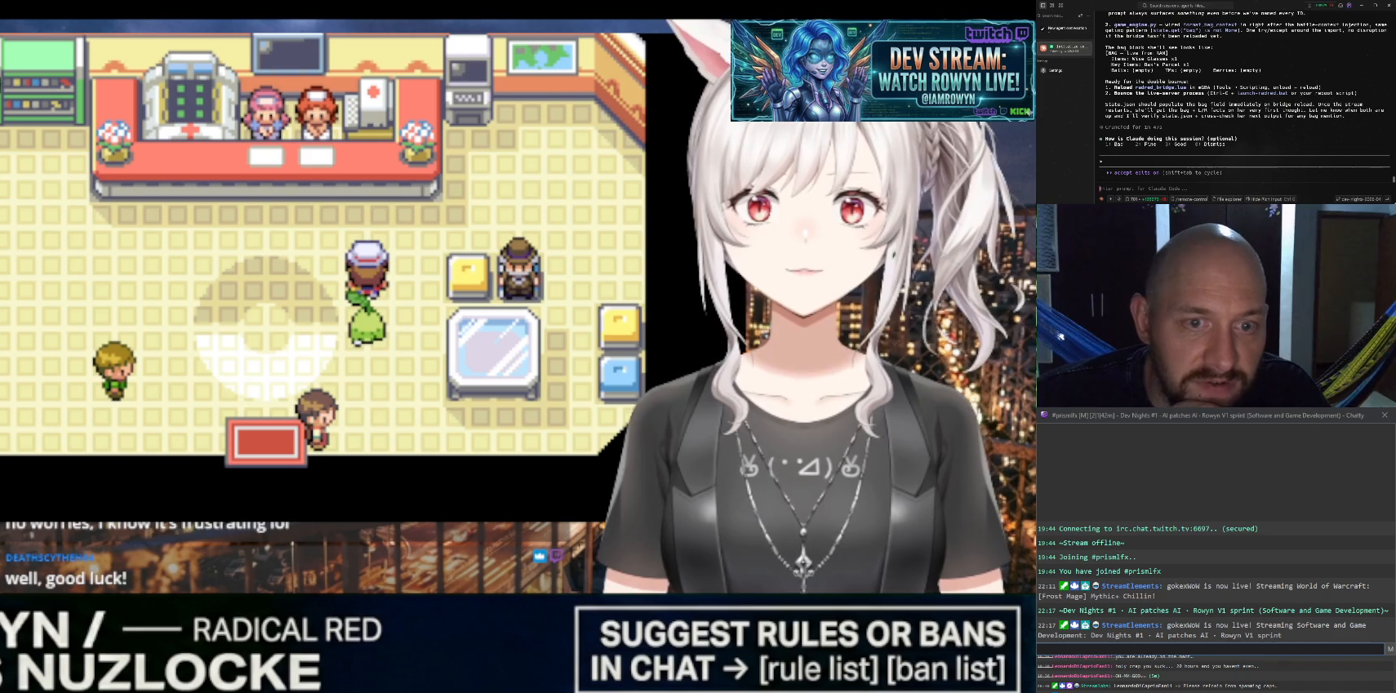
Gameplay with a controller (Nintendo layout); each line is a JSON object with the inputs held at the frame after it. "events" lists button and stick changes between this image and that frame as [ms after this image, input, new state], when the widget could be followed in between. Not read: L3 R3.
{"buttons": ["A"], "events": []}
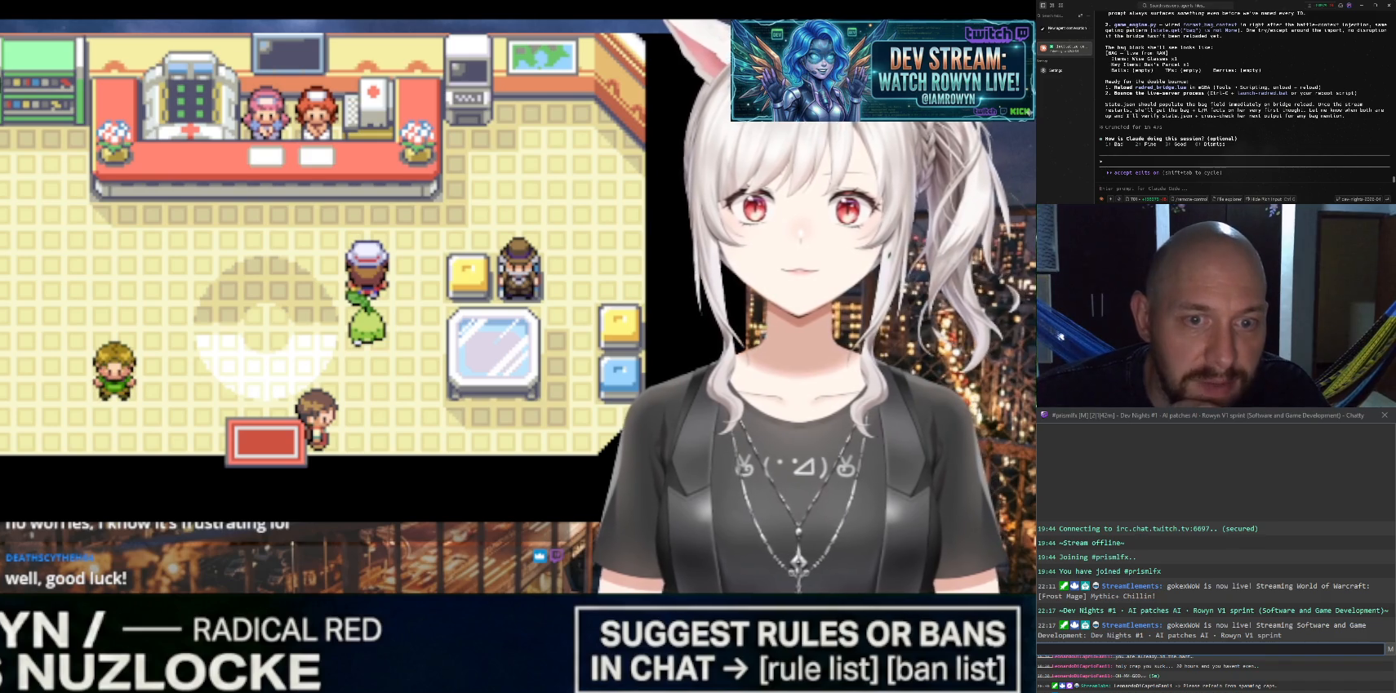
{"buttons": ["A"], "events": []}
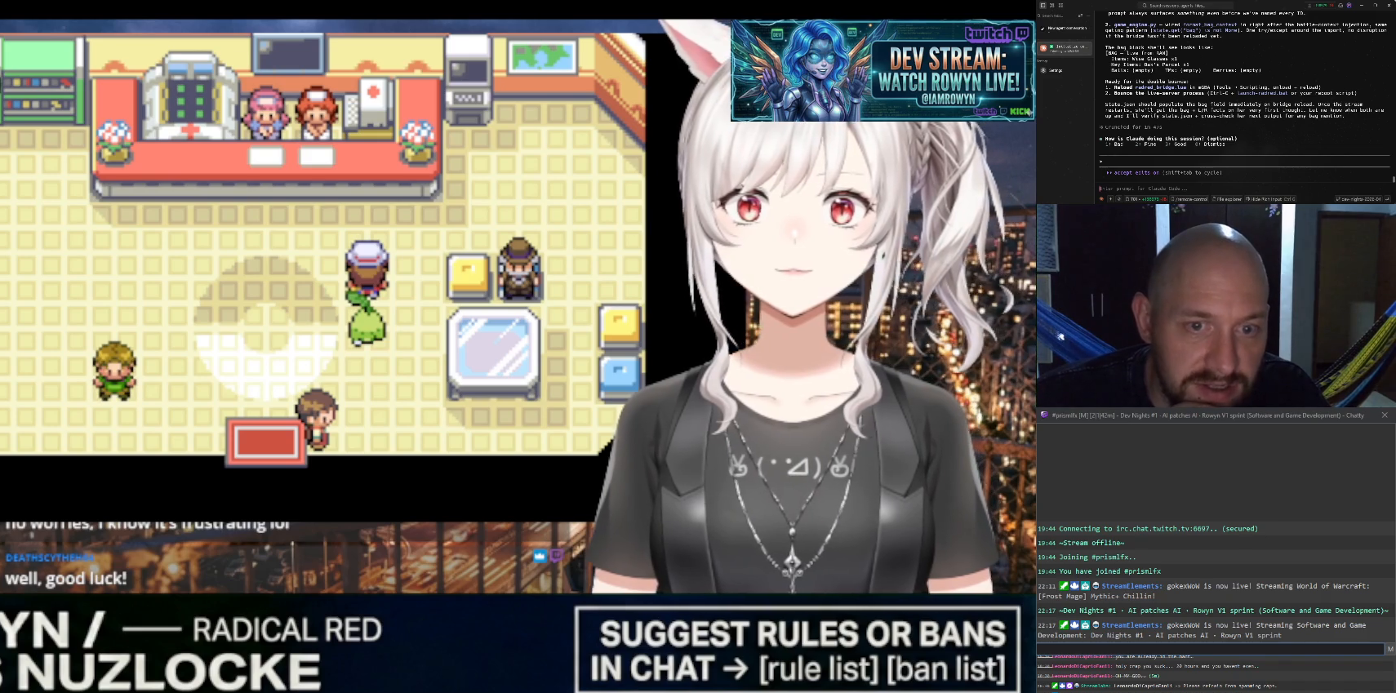
{"buttons": ["A"], "events": []}
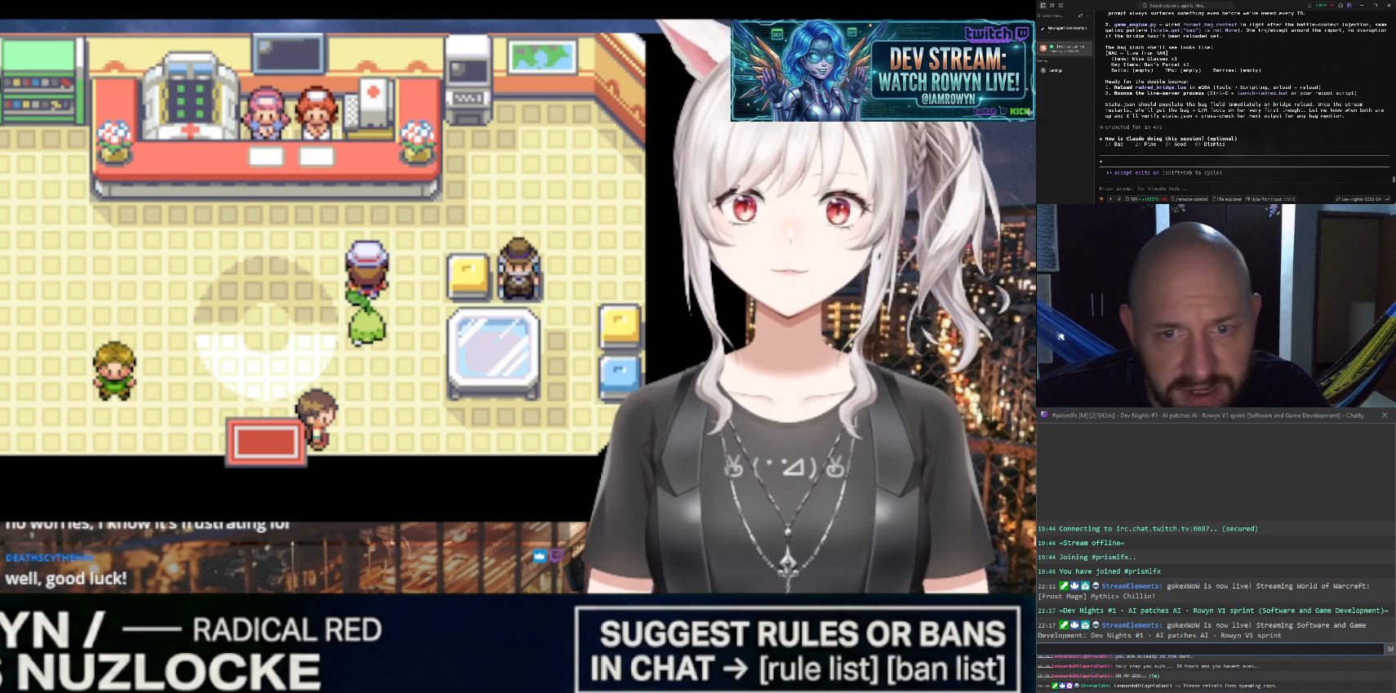
{"buttons": ["A"], "events": []}
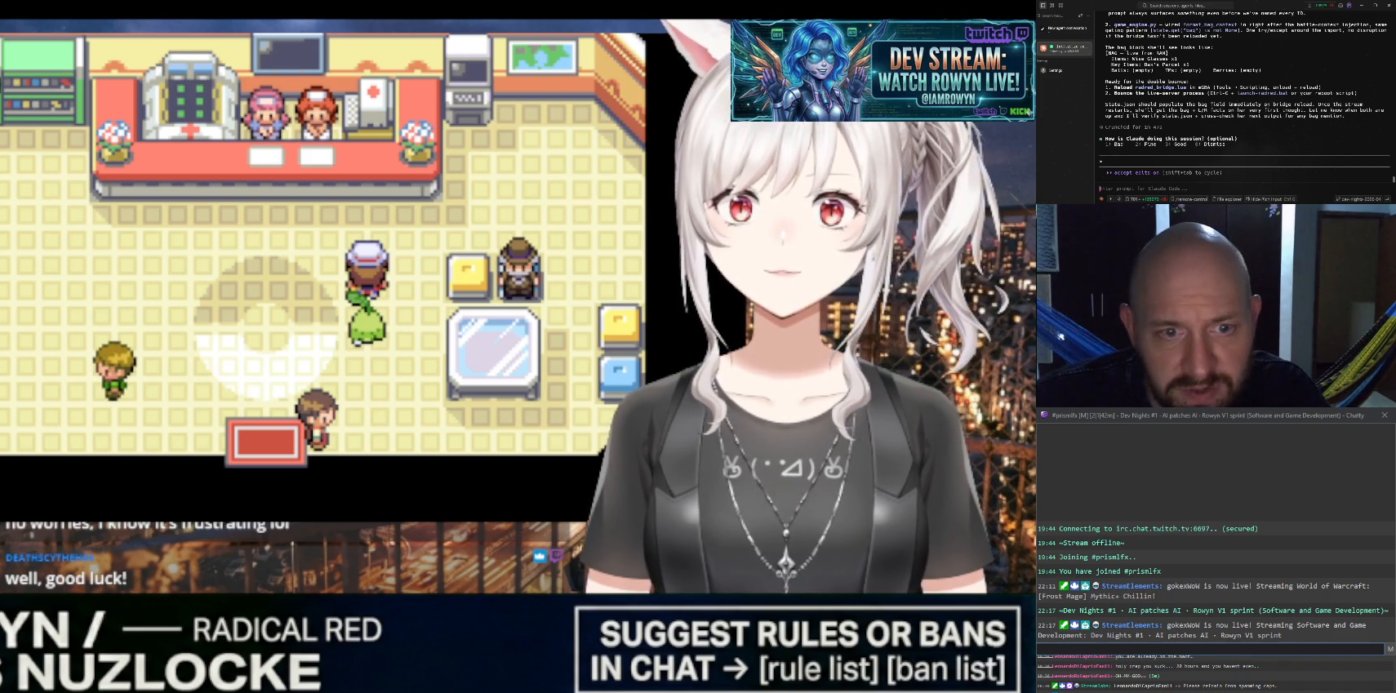
{"buttons": ["A"], "events": []}
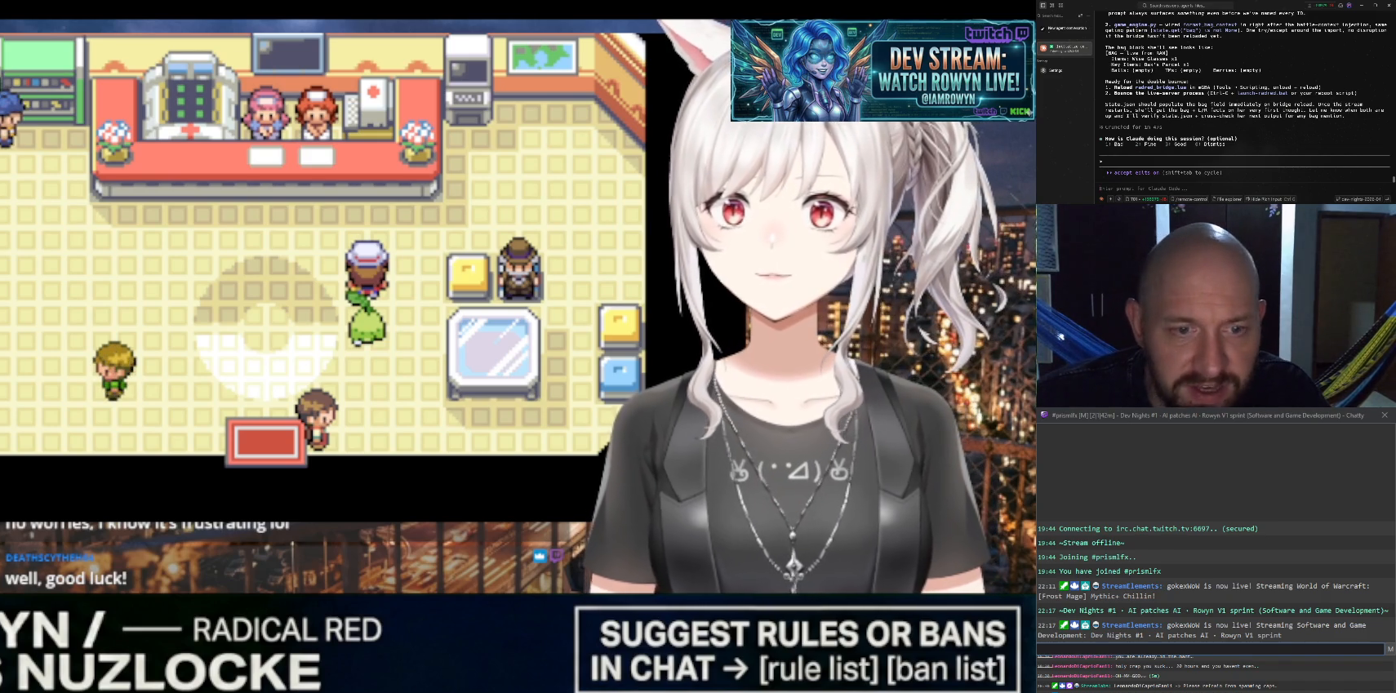
{"buttons": ["A"], "events": []}
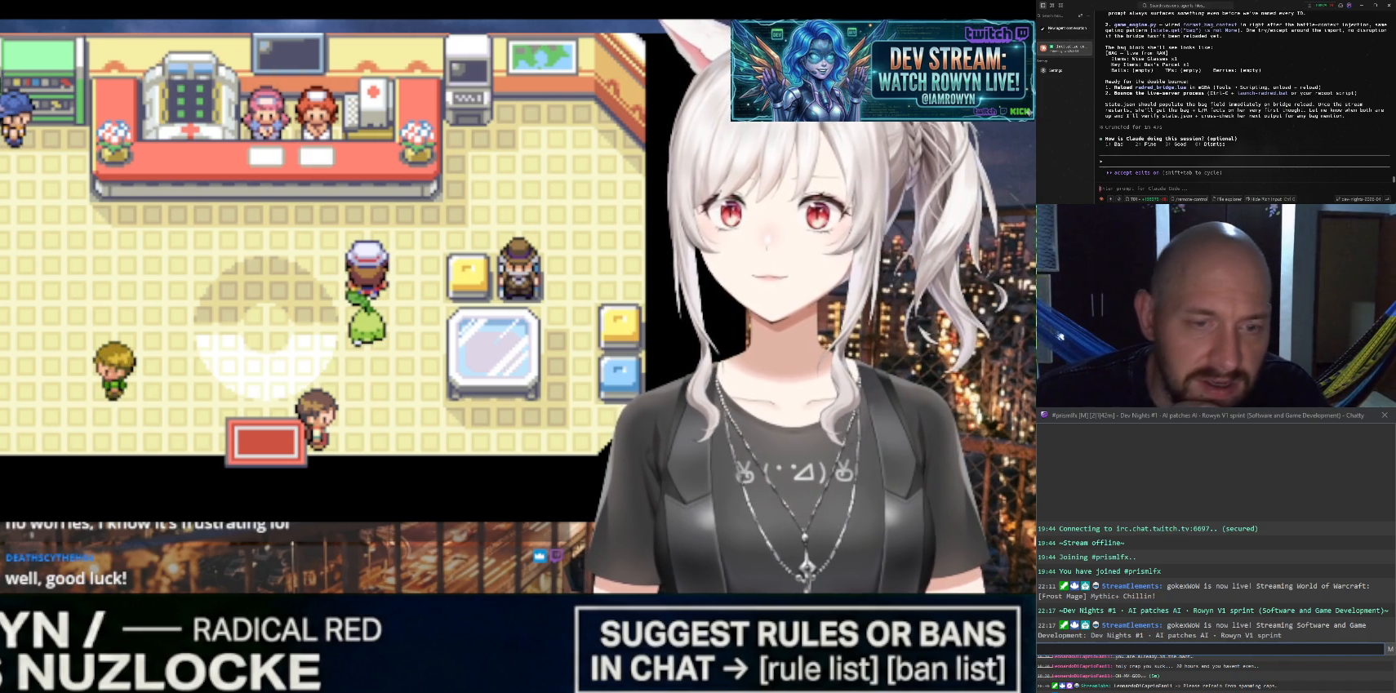
{"buttons": ["A"], "events": []}
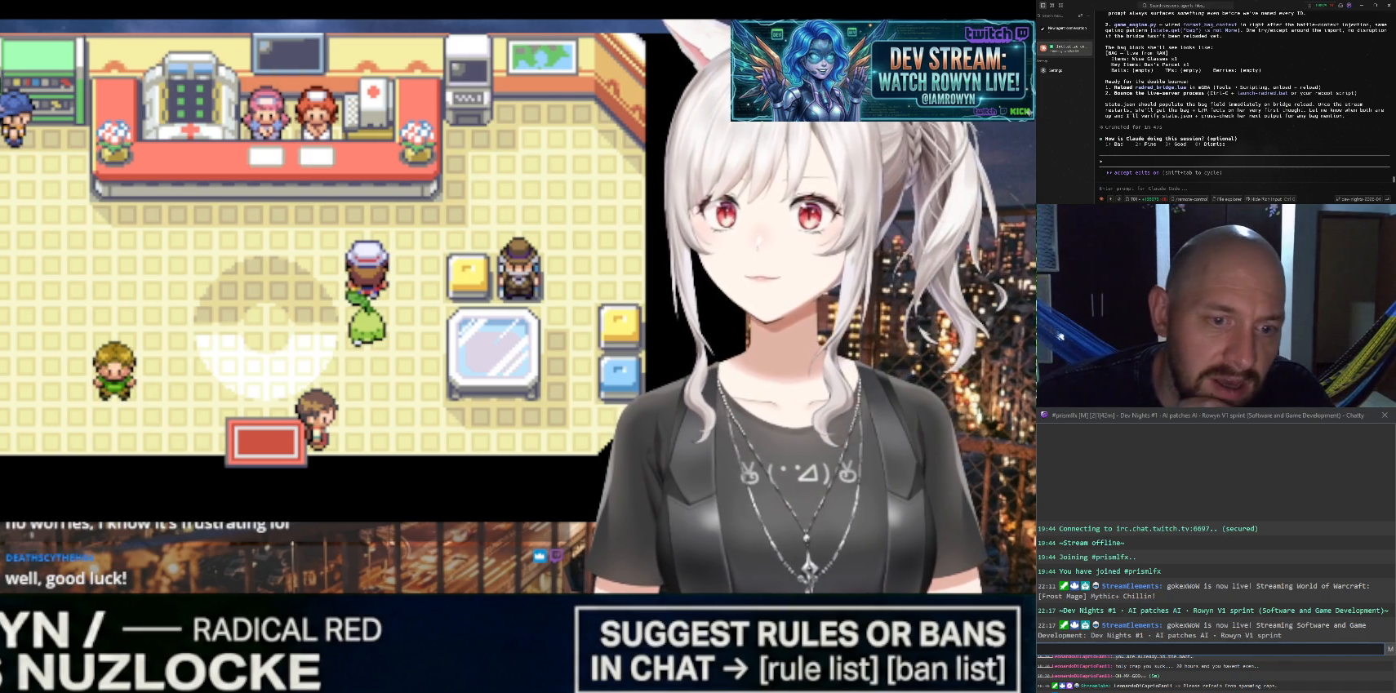
{"buttons": ["A"], "events": []}
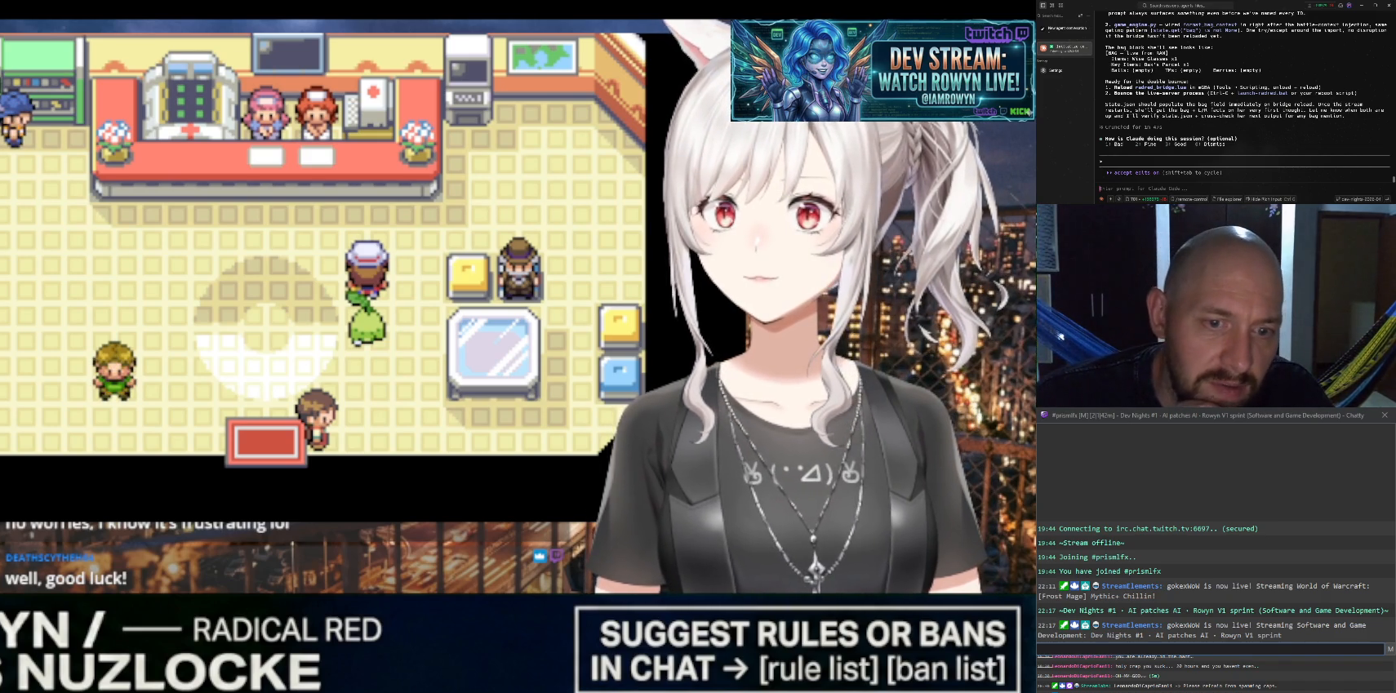
{"buttons": ["A"], "events": []}
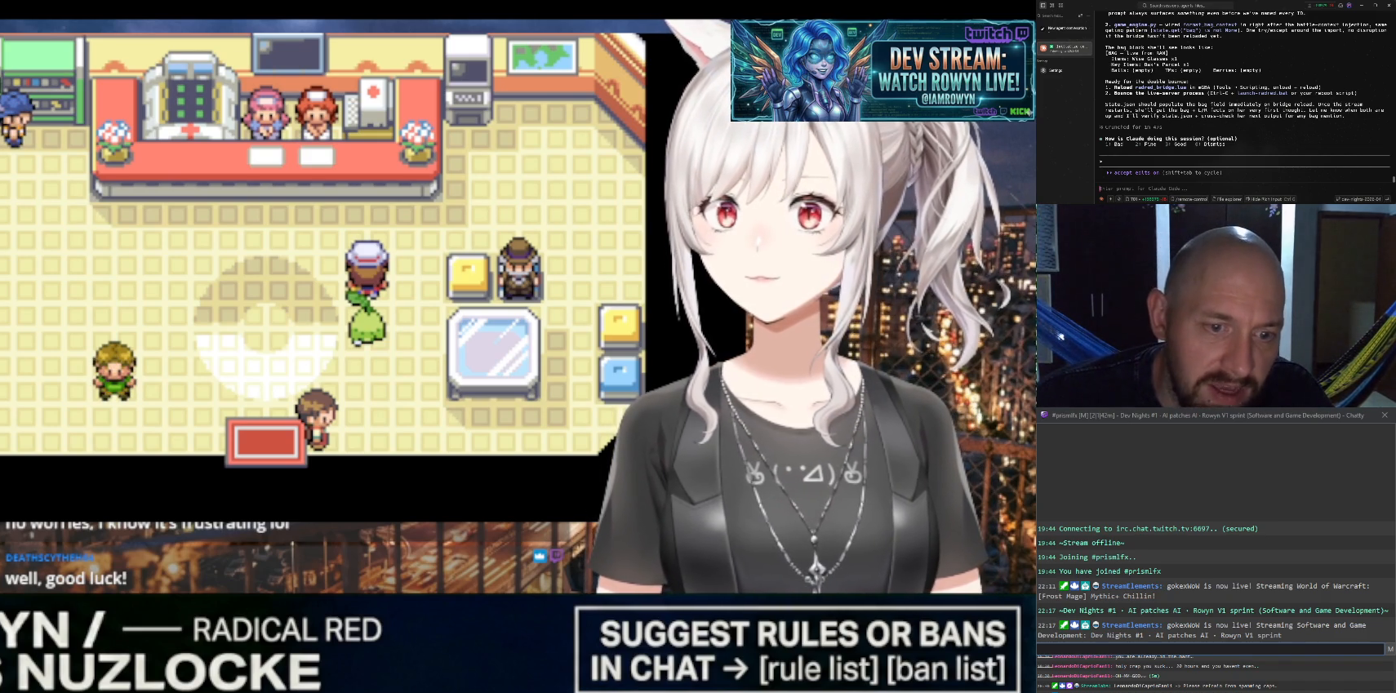
{"buttons": ["A"], "events": []}
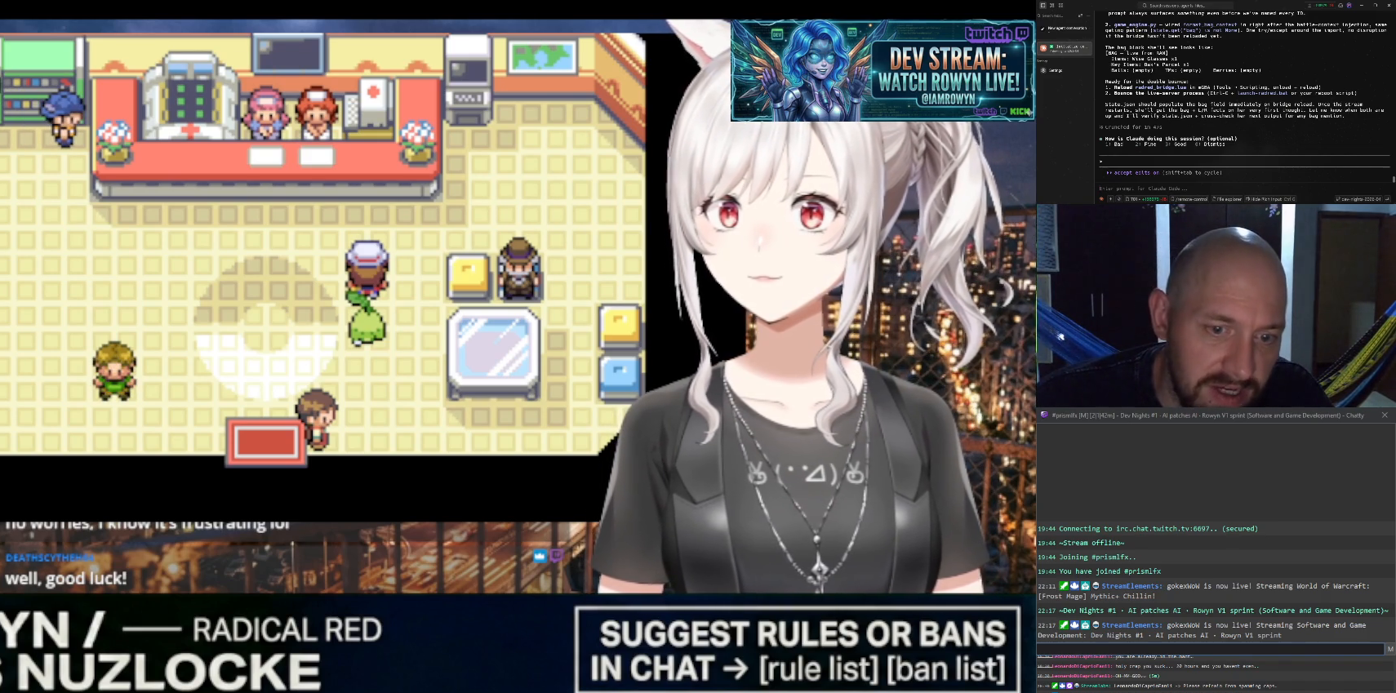
{"buttons": ["A"], "events": []}
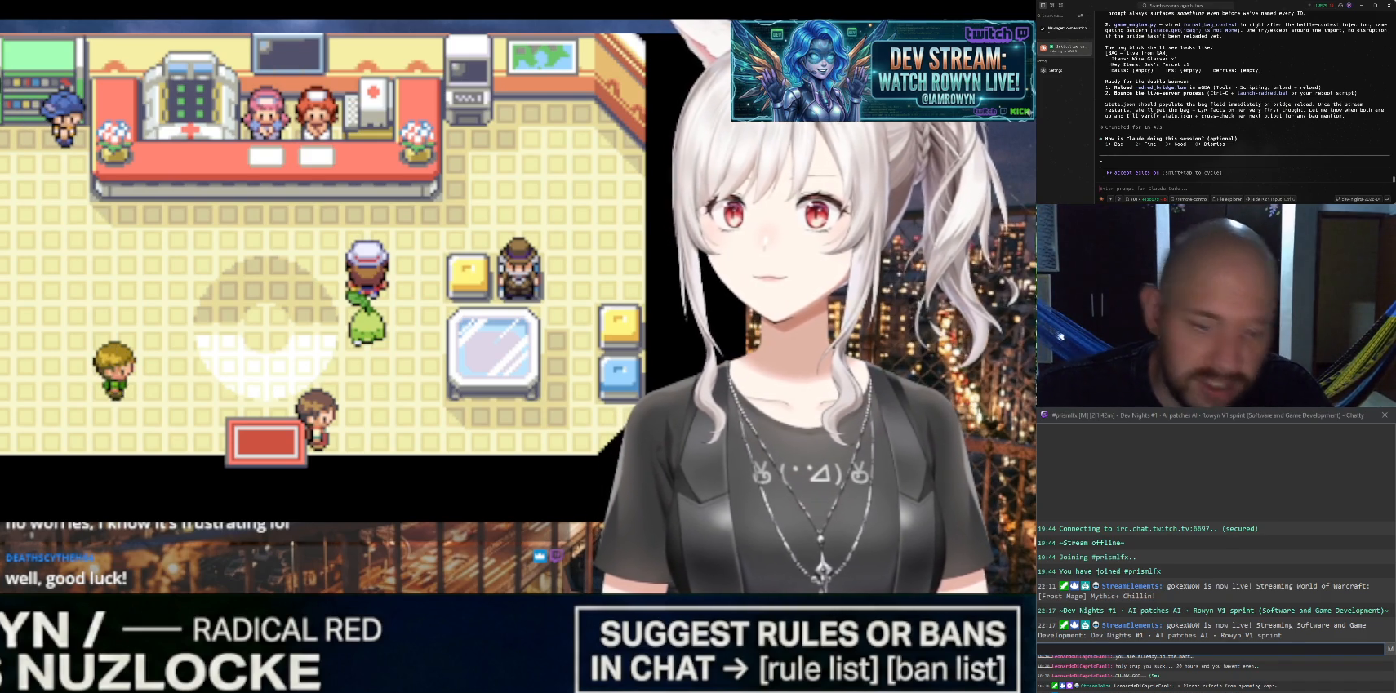
{"buttons": ["A"], "events": []}
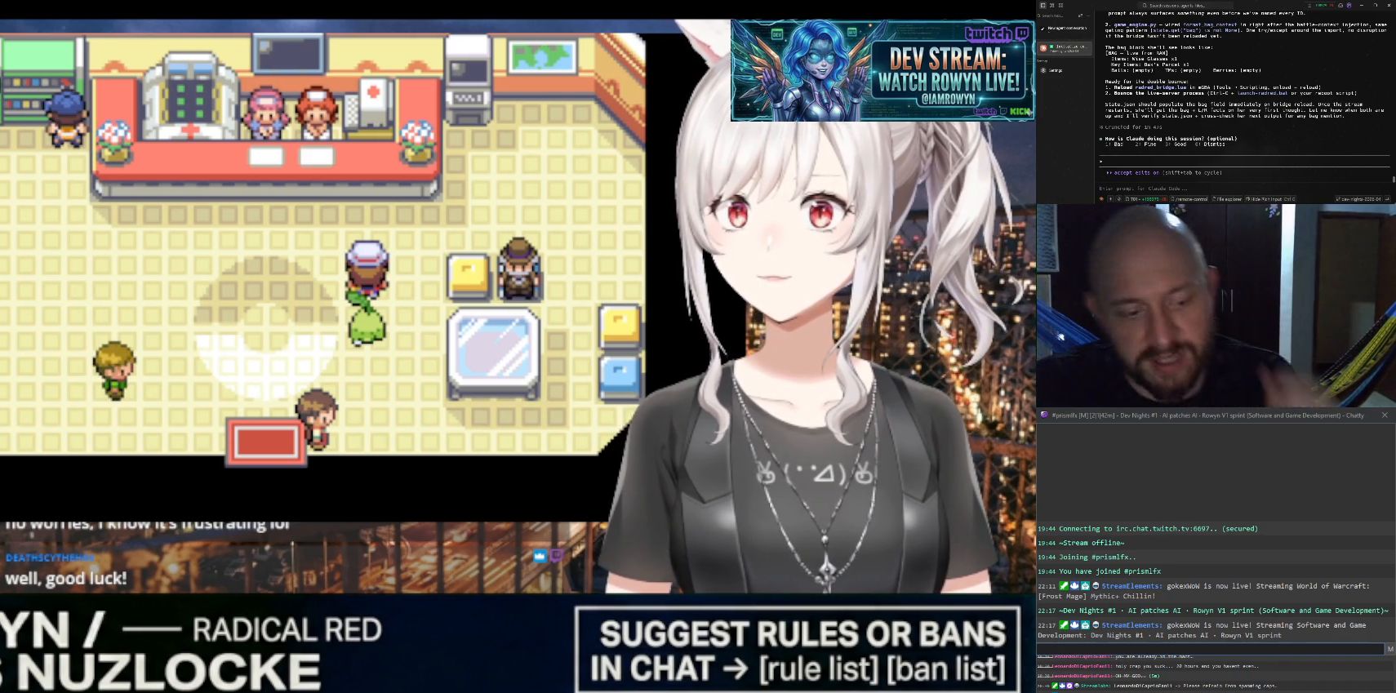
{"buttons": ["A"], "events": []}
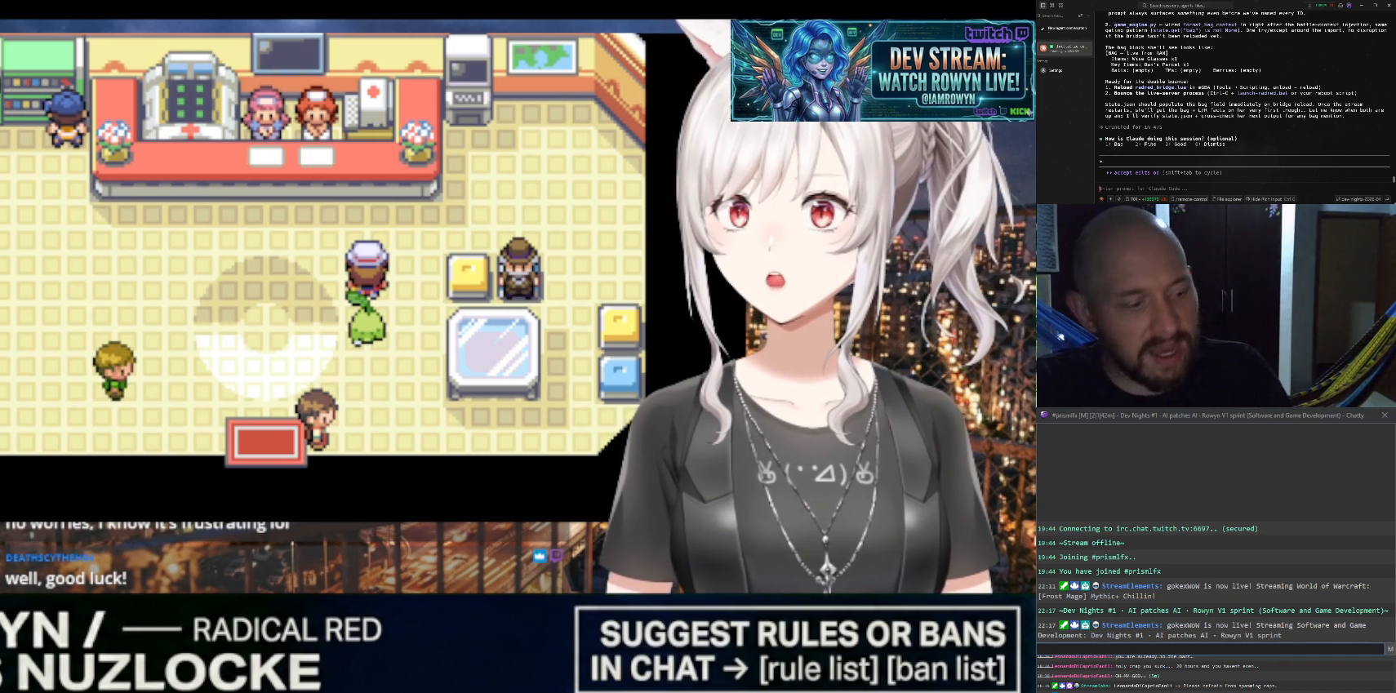
{"buttons": ["A"], "events": []}
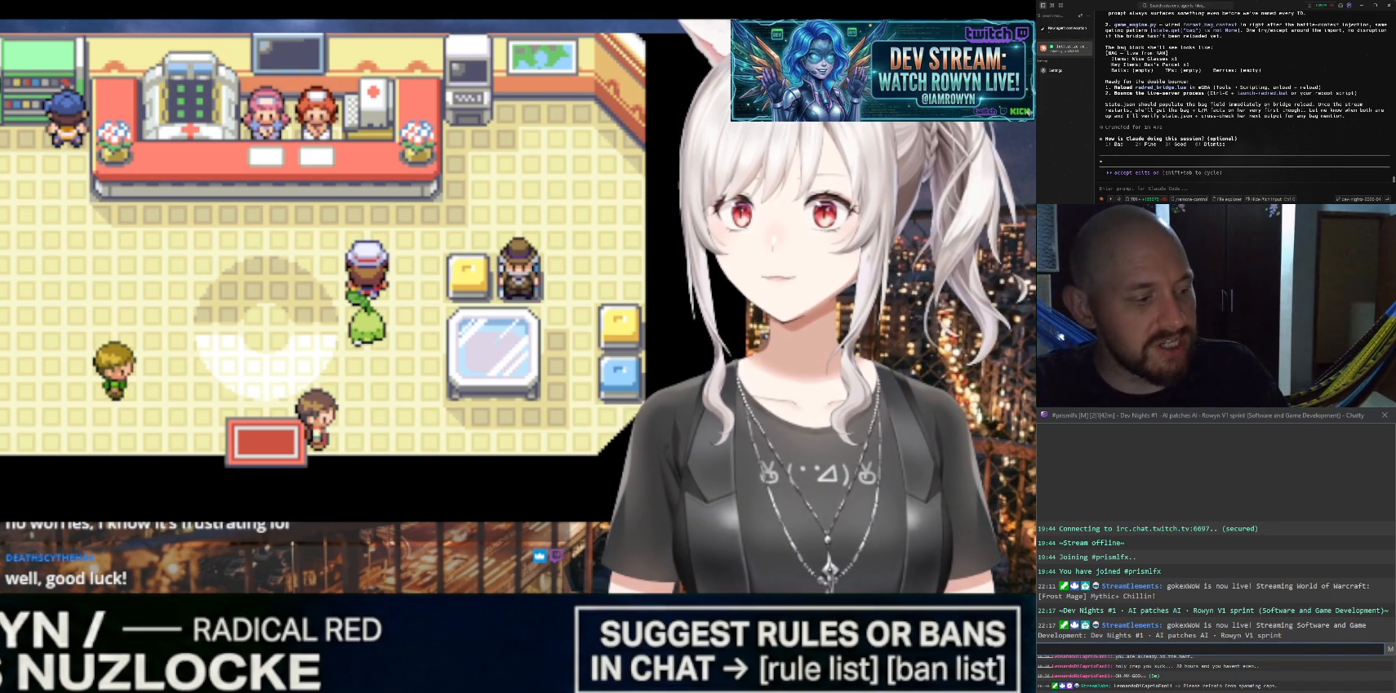
{"buttons": ["A"], "events": []}
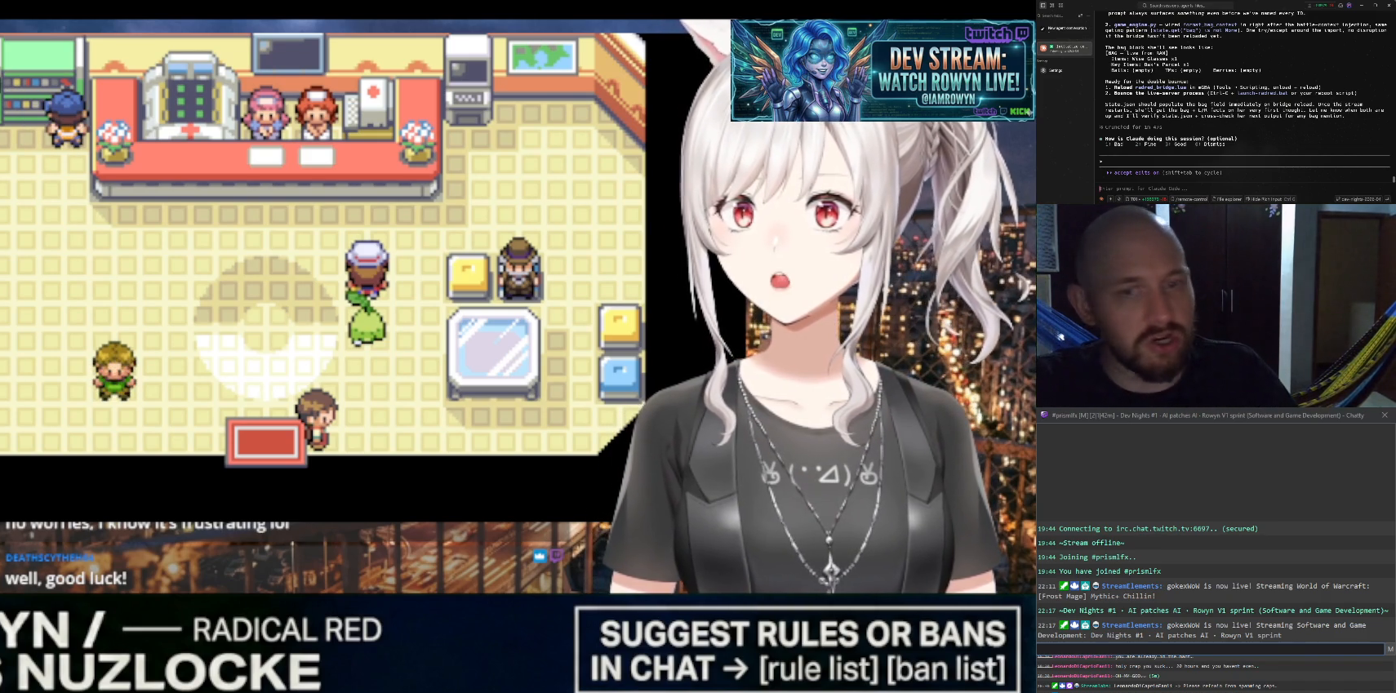
{"buttons": ["A"], "events": []}
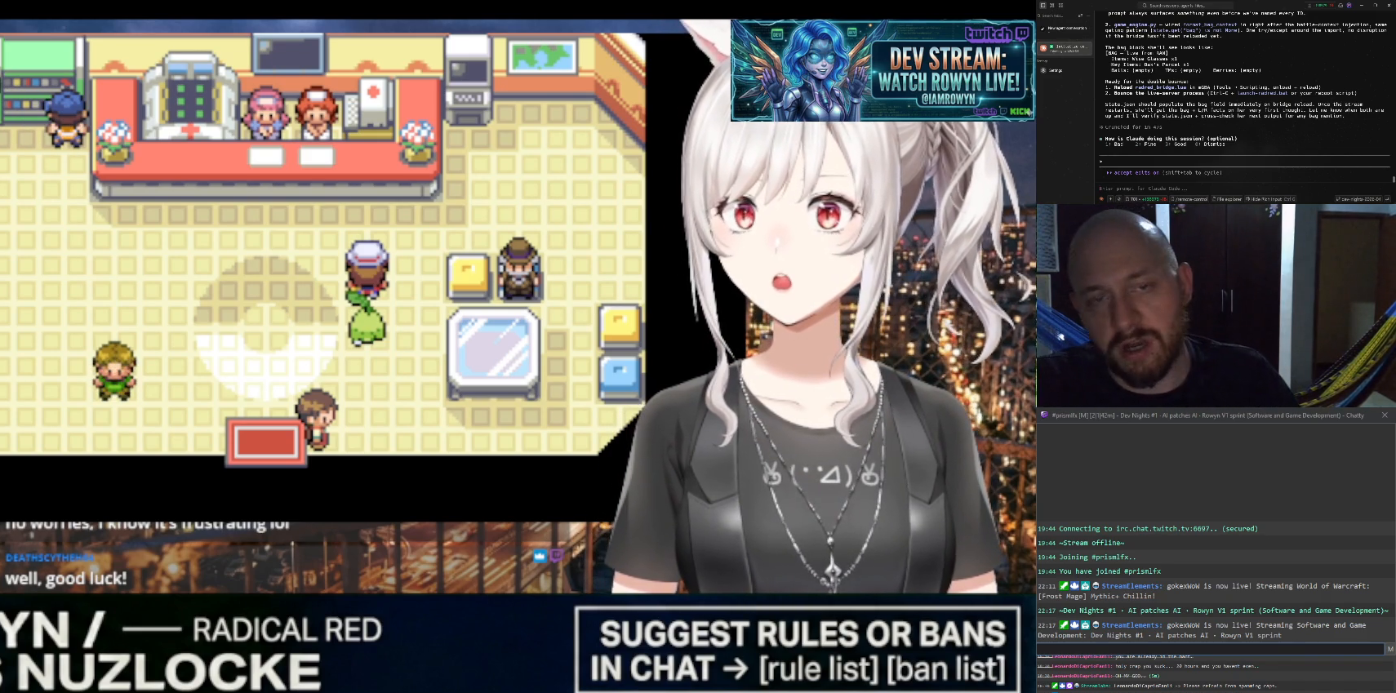
{"buttons": ["A"], "events": []}
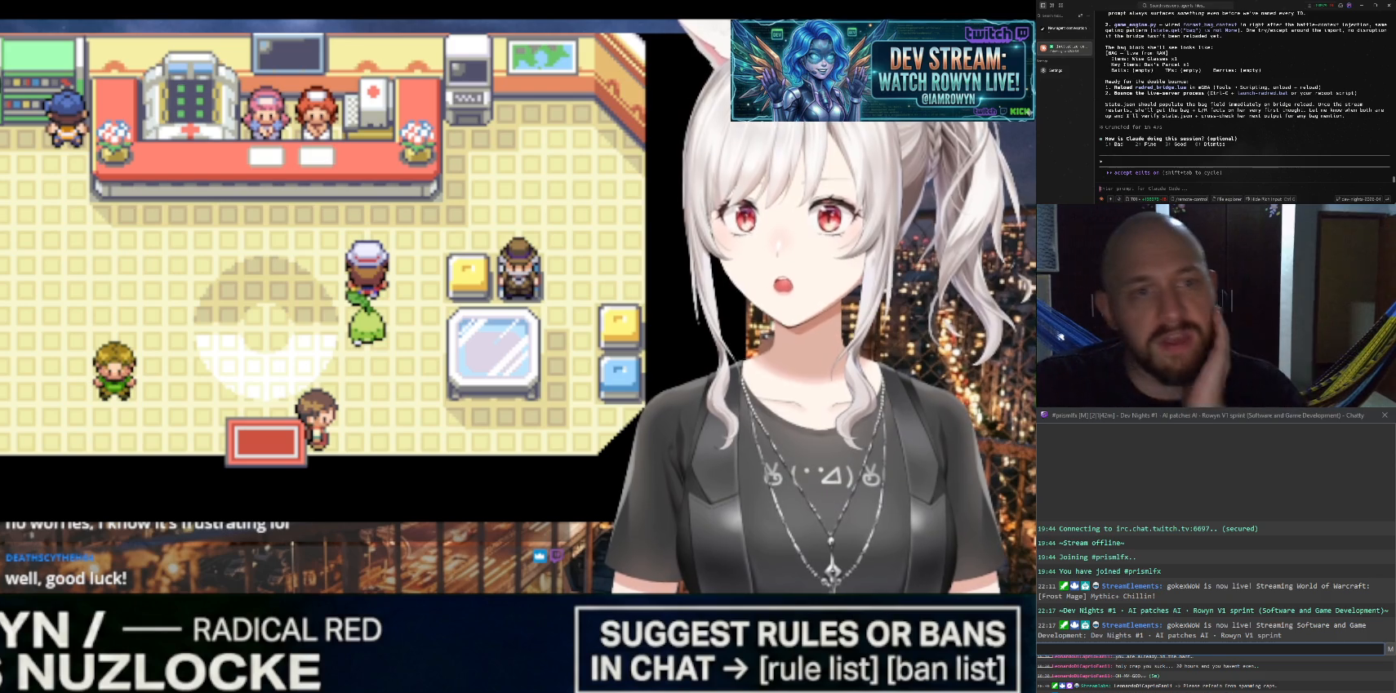
{"buttons": ["A"], "events": []}
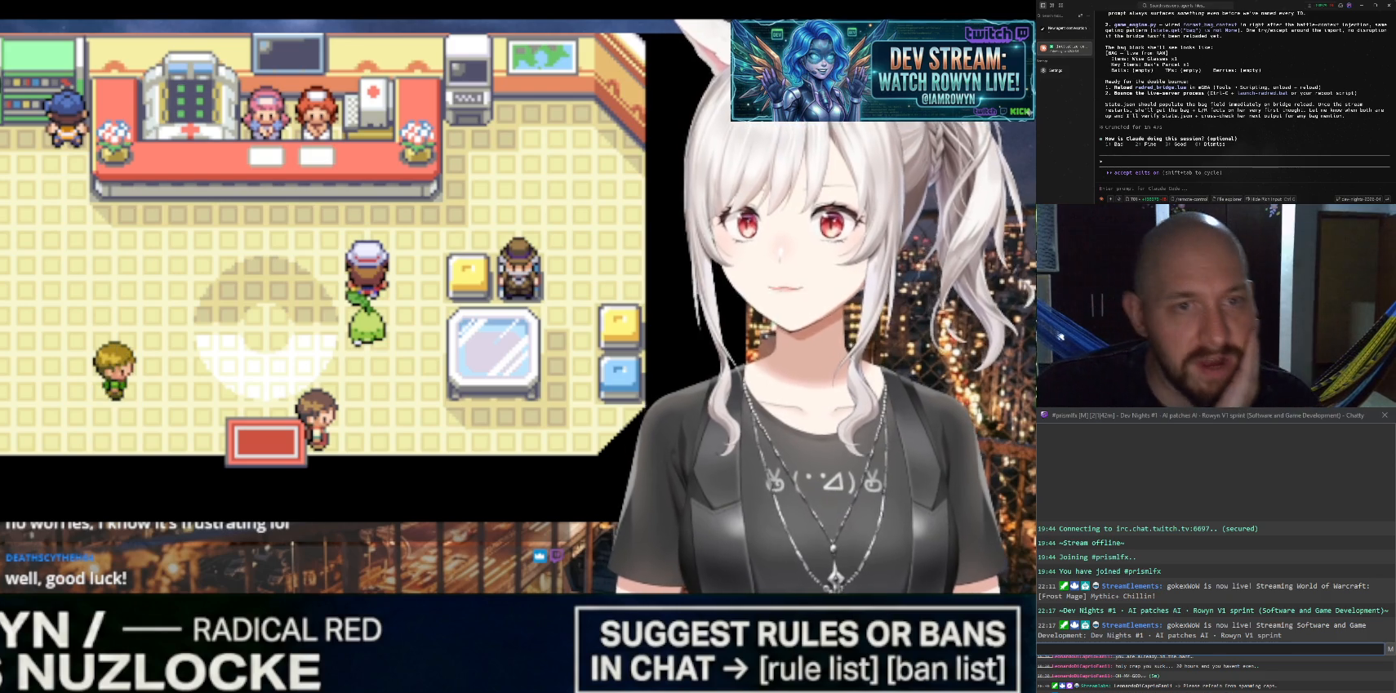
{"buttons": ["A"], "events": []}
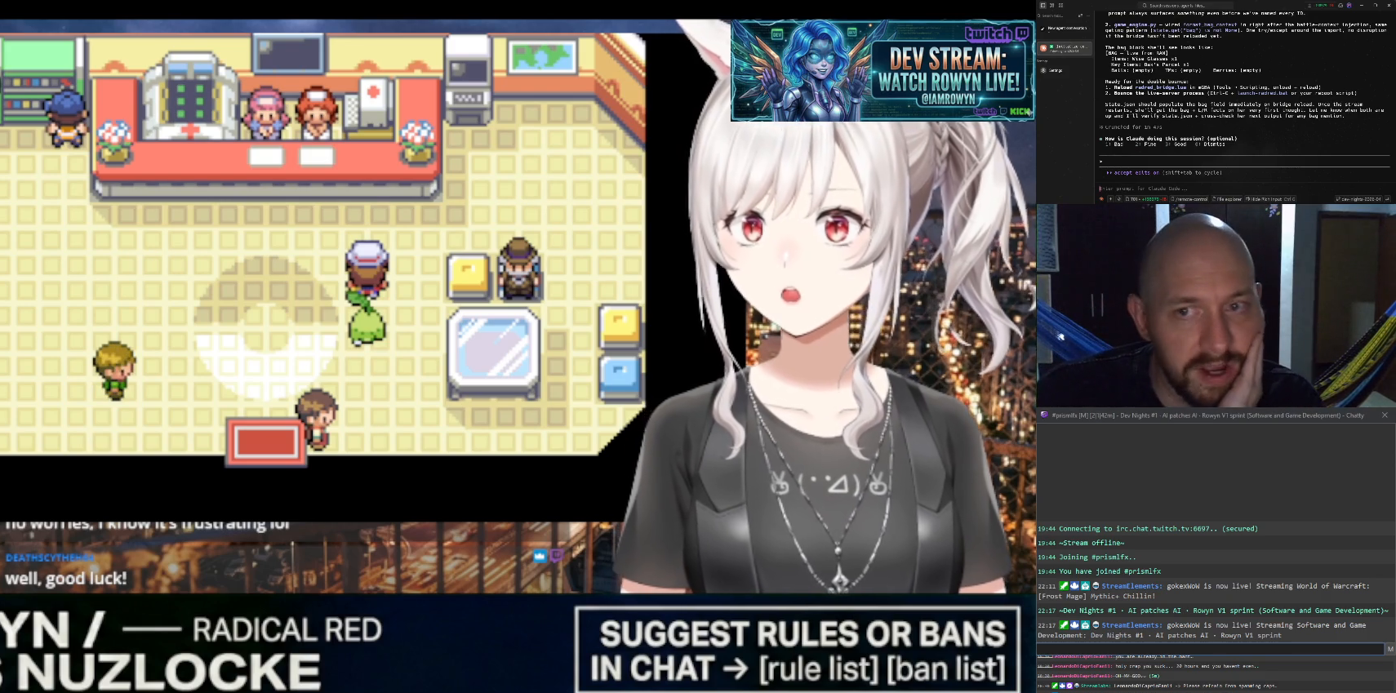
{"buttons": ["A"], "events": []}
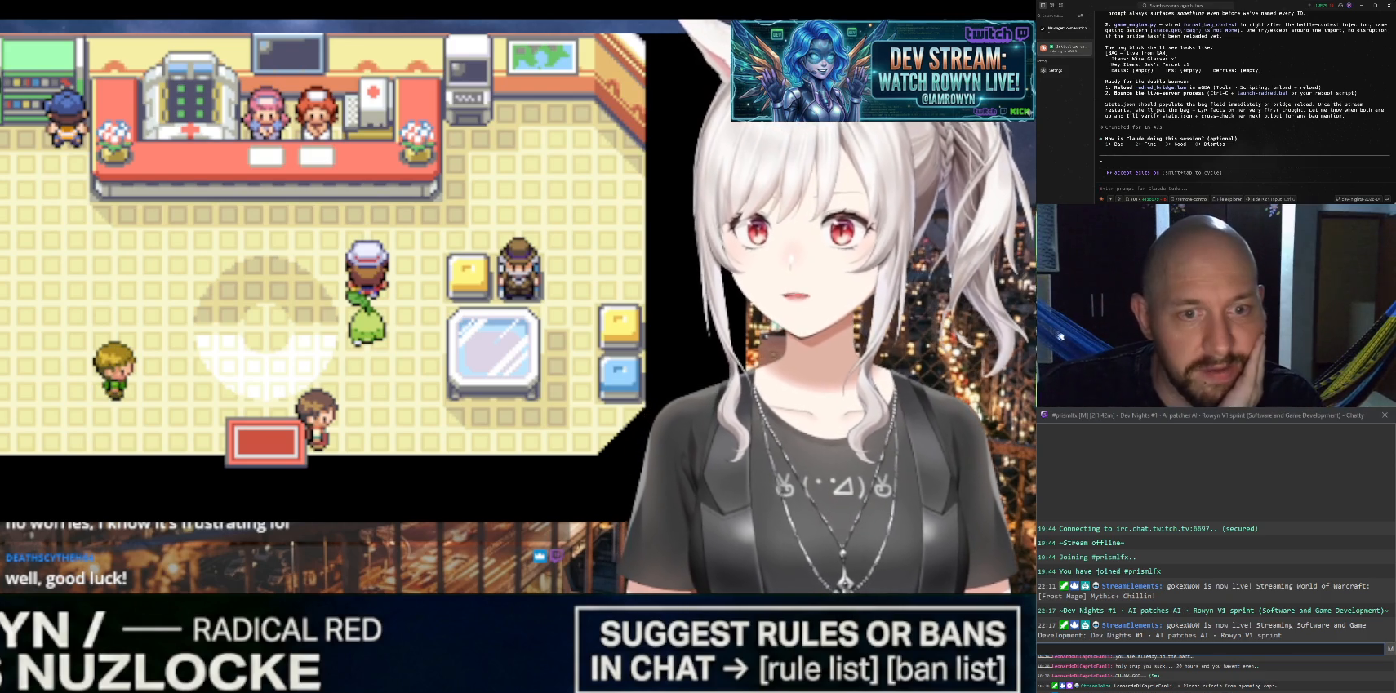
{"buttons": ["A"], "events": []}
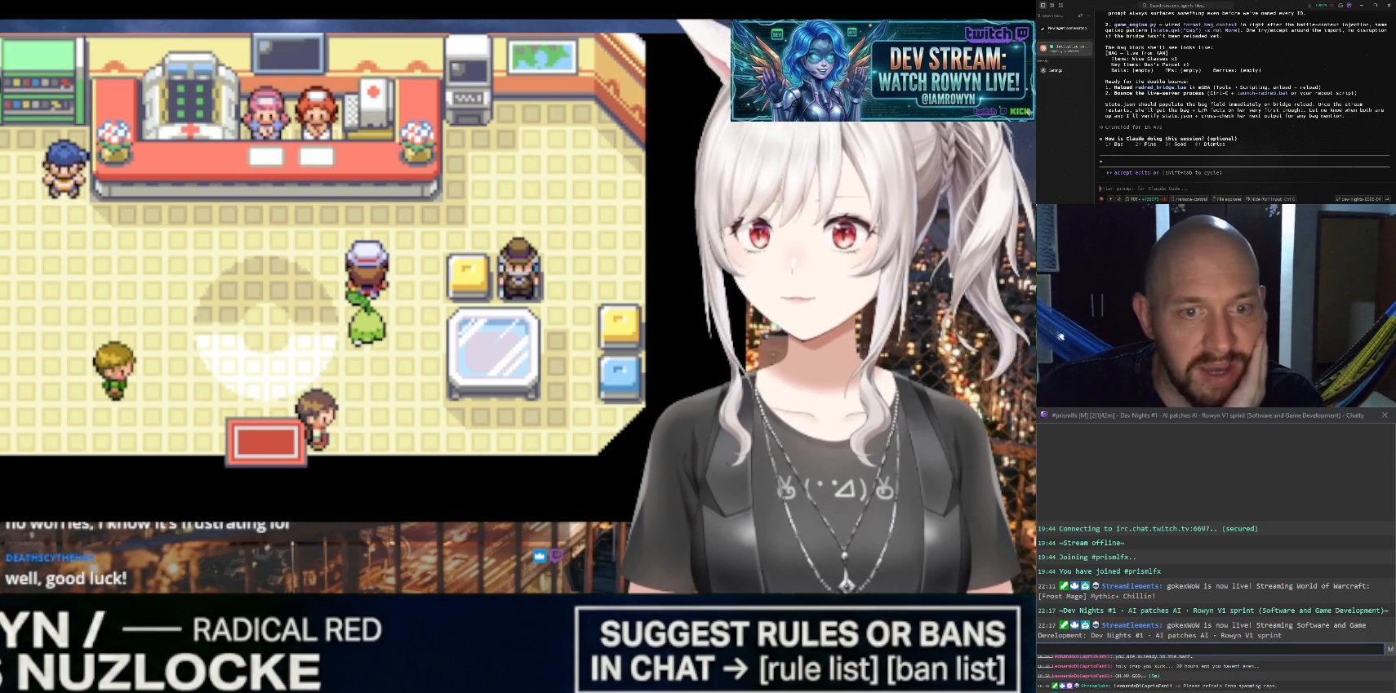
{"buttons": ["A"], "events": []}
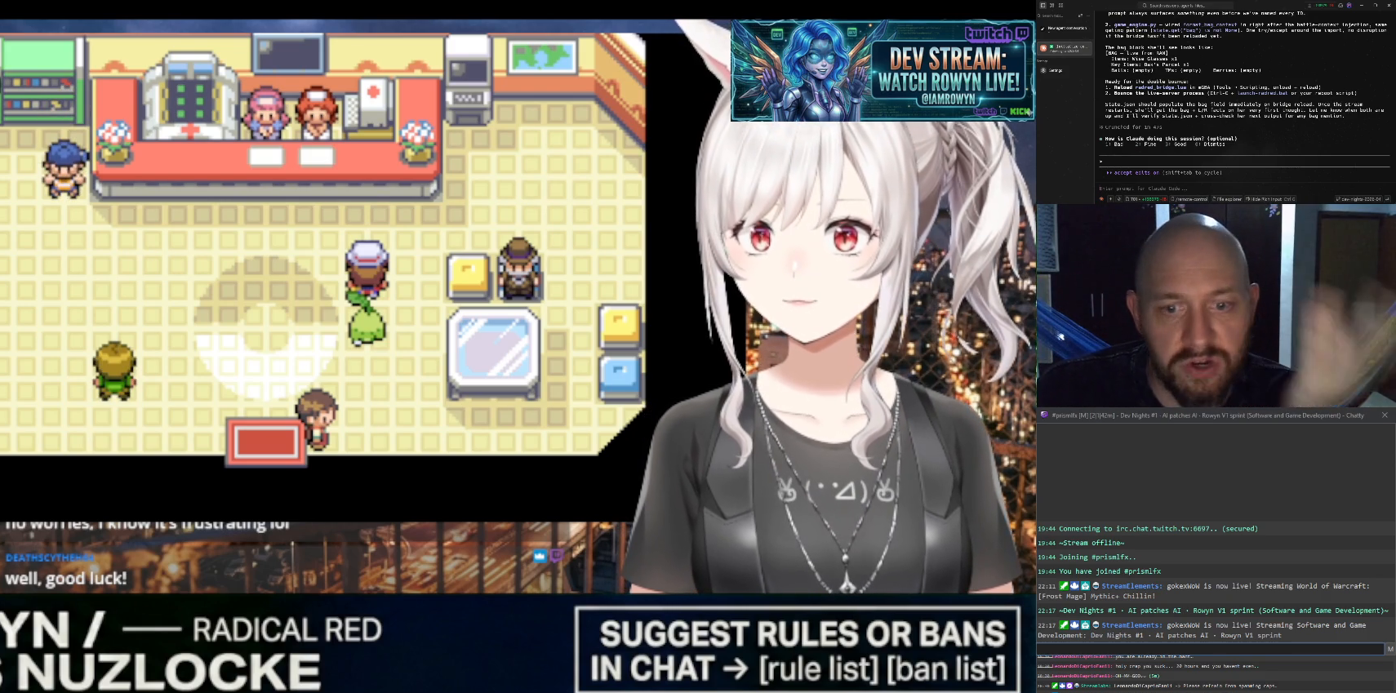
{"buttons": ["A"], "events": []}
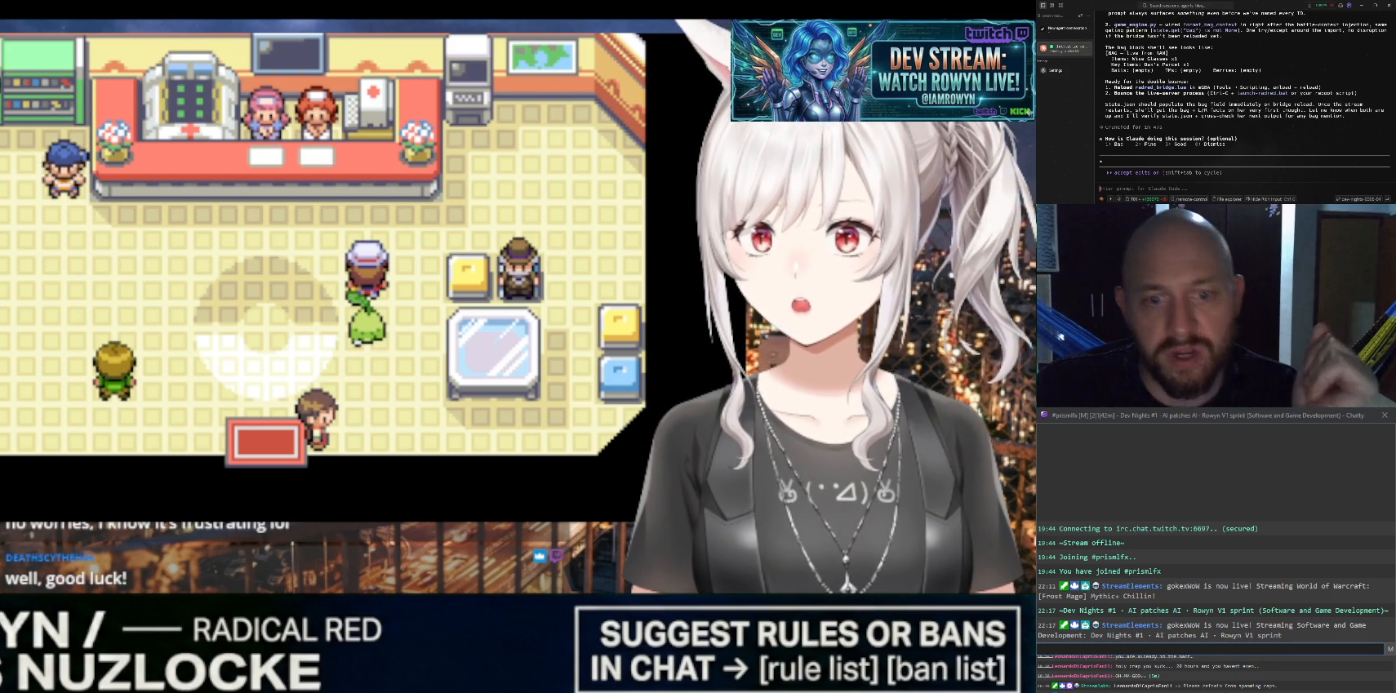
{"buttons": ["A"], "events": []}
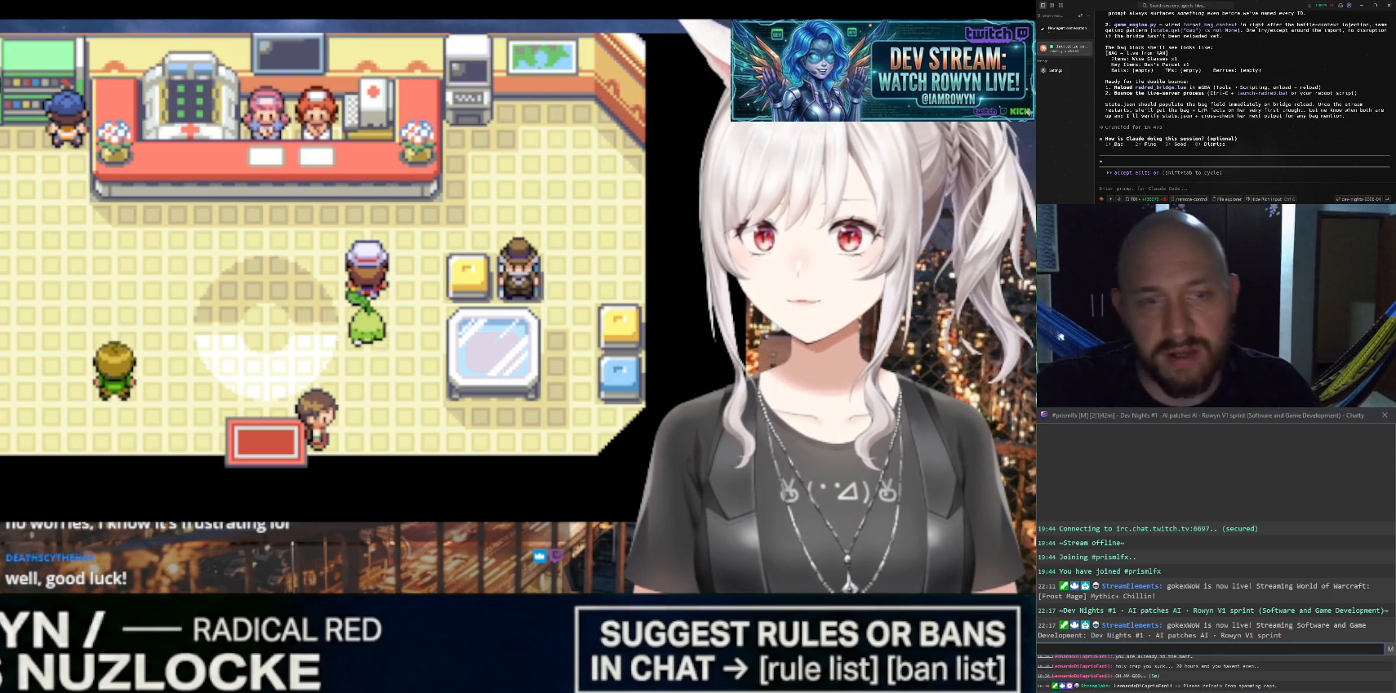
{"buttons": ["A"], "events": []}
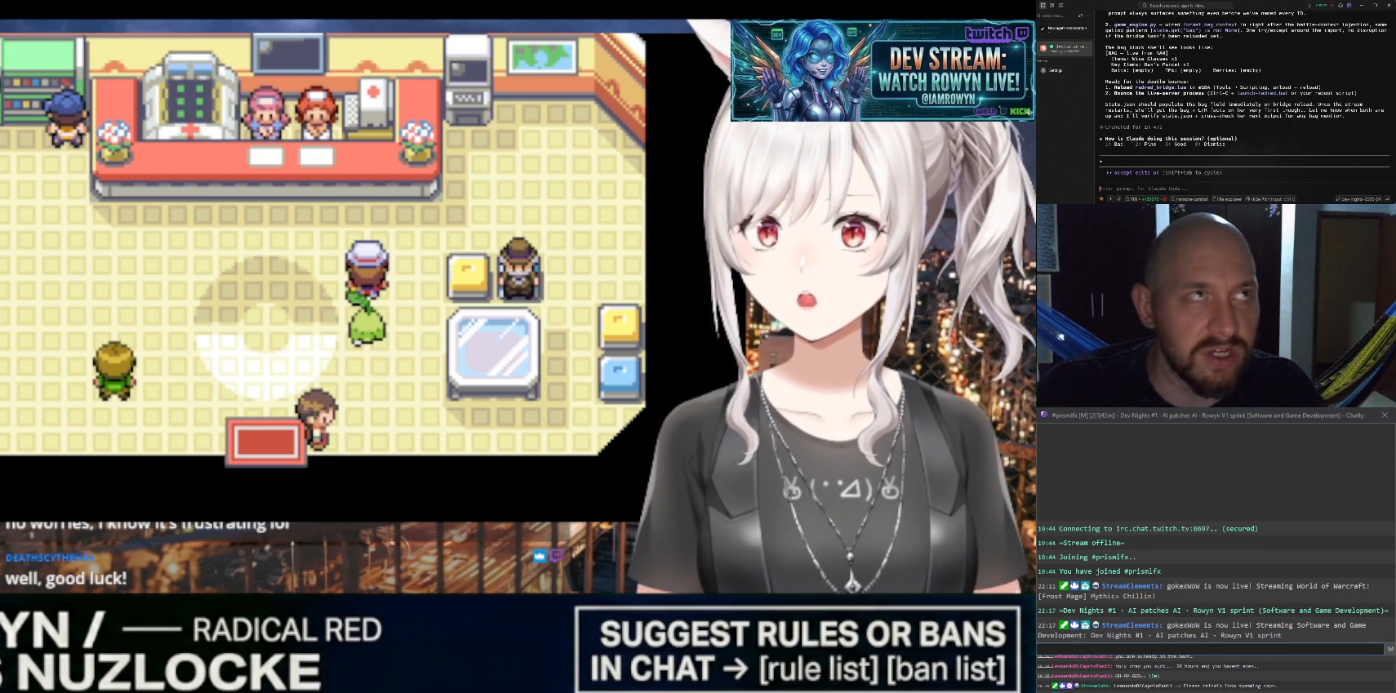
{"buttons": ["A"], "events": []}
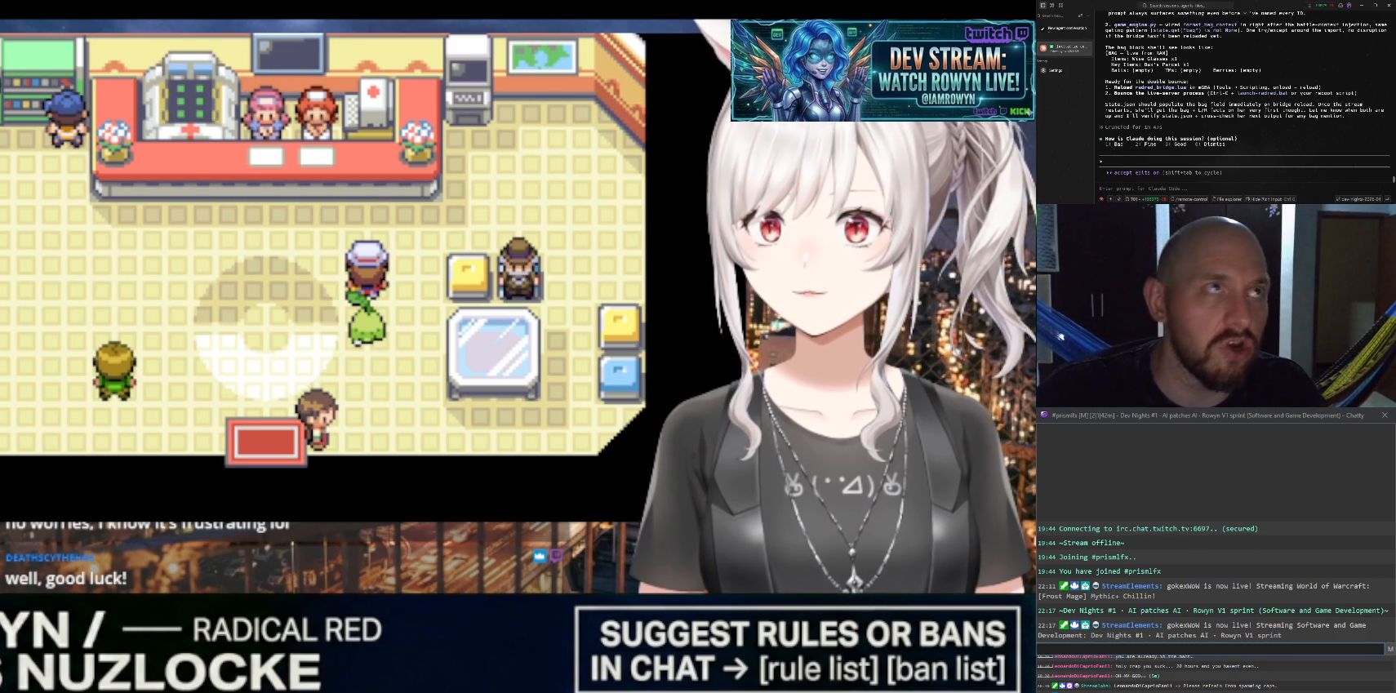
{"buttons": ["A"], "events": []}